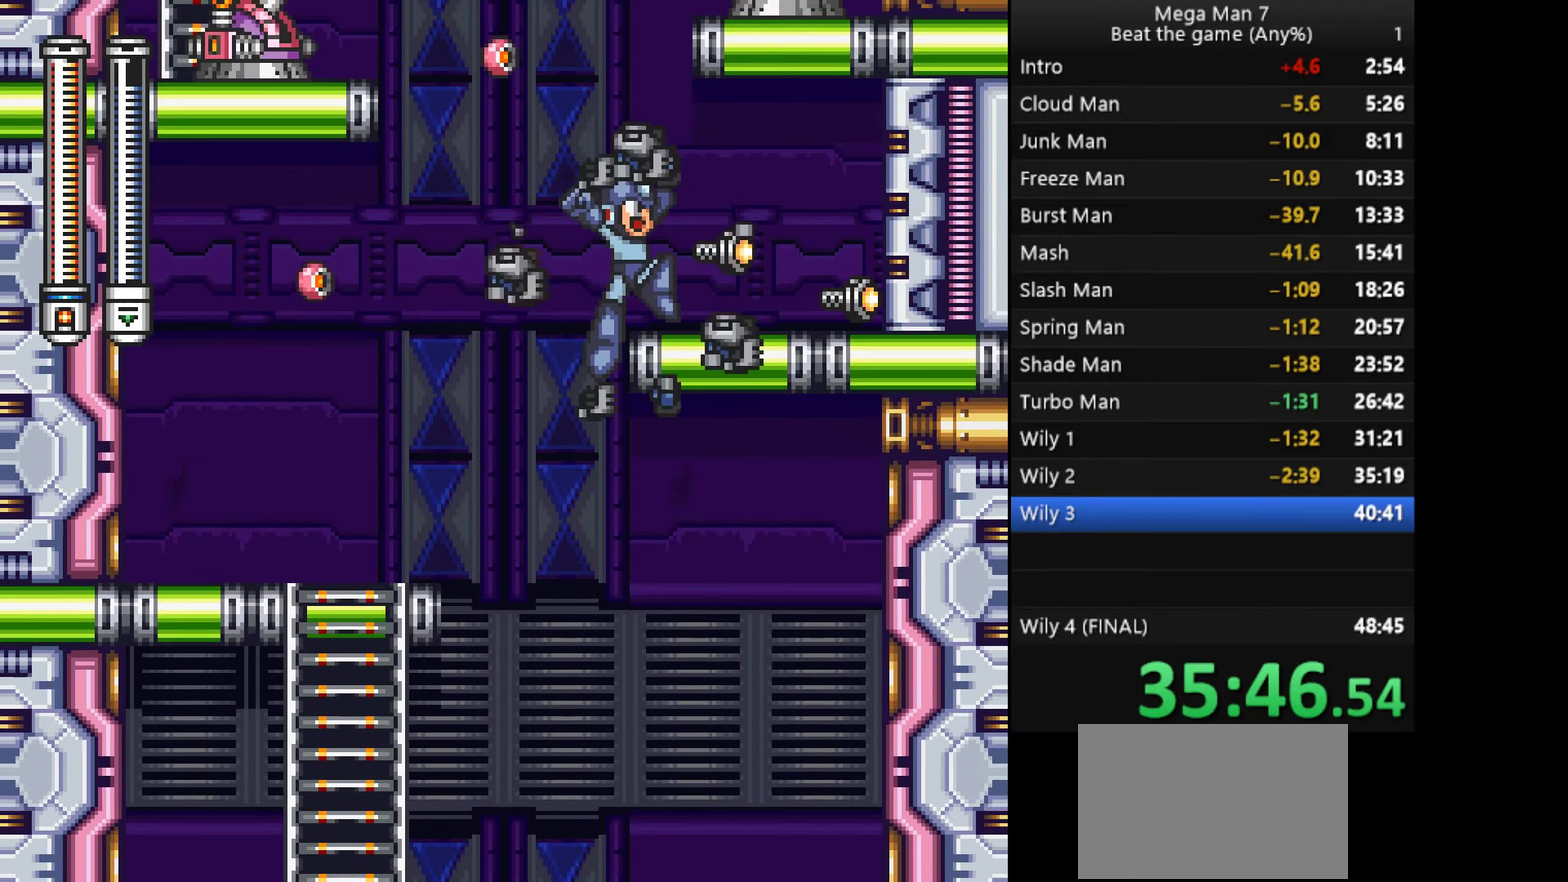
Gameplay with a controller (PlayStation layout); each line is a JSON object with the inputs held at the frame after it. "events" lists button and stick changes between this image and that frame as [ms after this image, input, new state], when the widget could be followed in between. Not read: R3 right_stick.
{"buttons": ["CROSS"], "left_stick": "down-left", "events": [[84, "CROSS", "up"], [417, "left_stick", "left"], [467, "left_stick", "down-left"], [501, "CROSS", "down"]]}
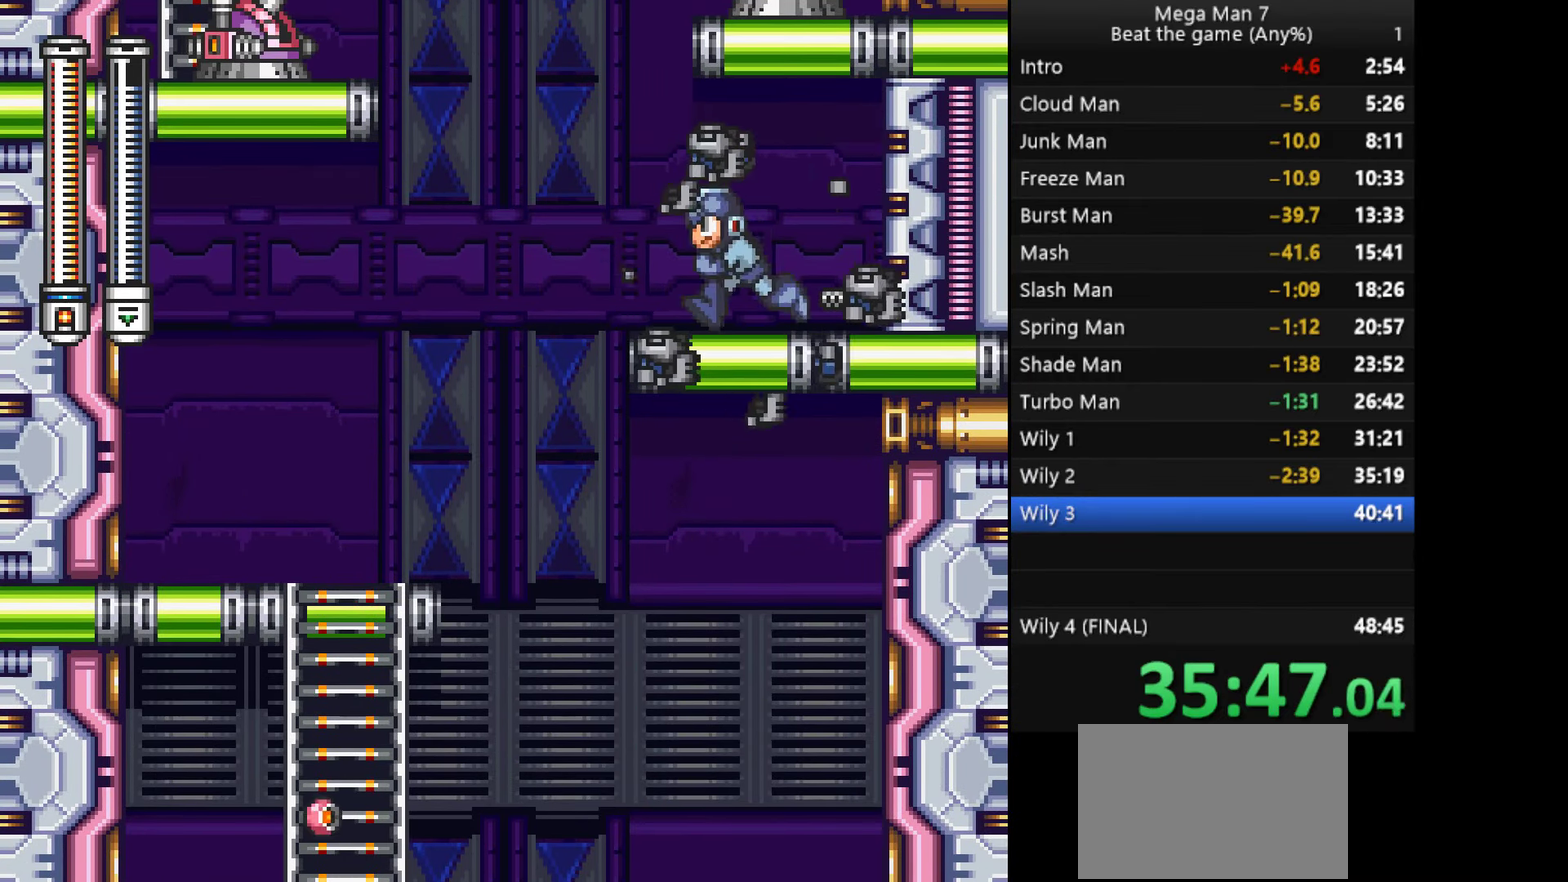
{"buttons": ["CROSS"], "left_stick": "left", "events": [[100, "left_stick", "left"], [117, "CROSS", "up"], [200, "CROSS", "down"]]}
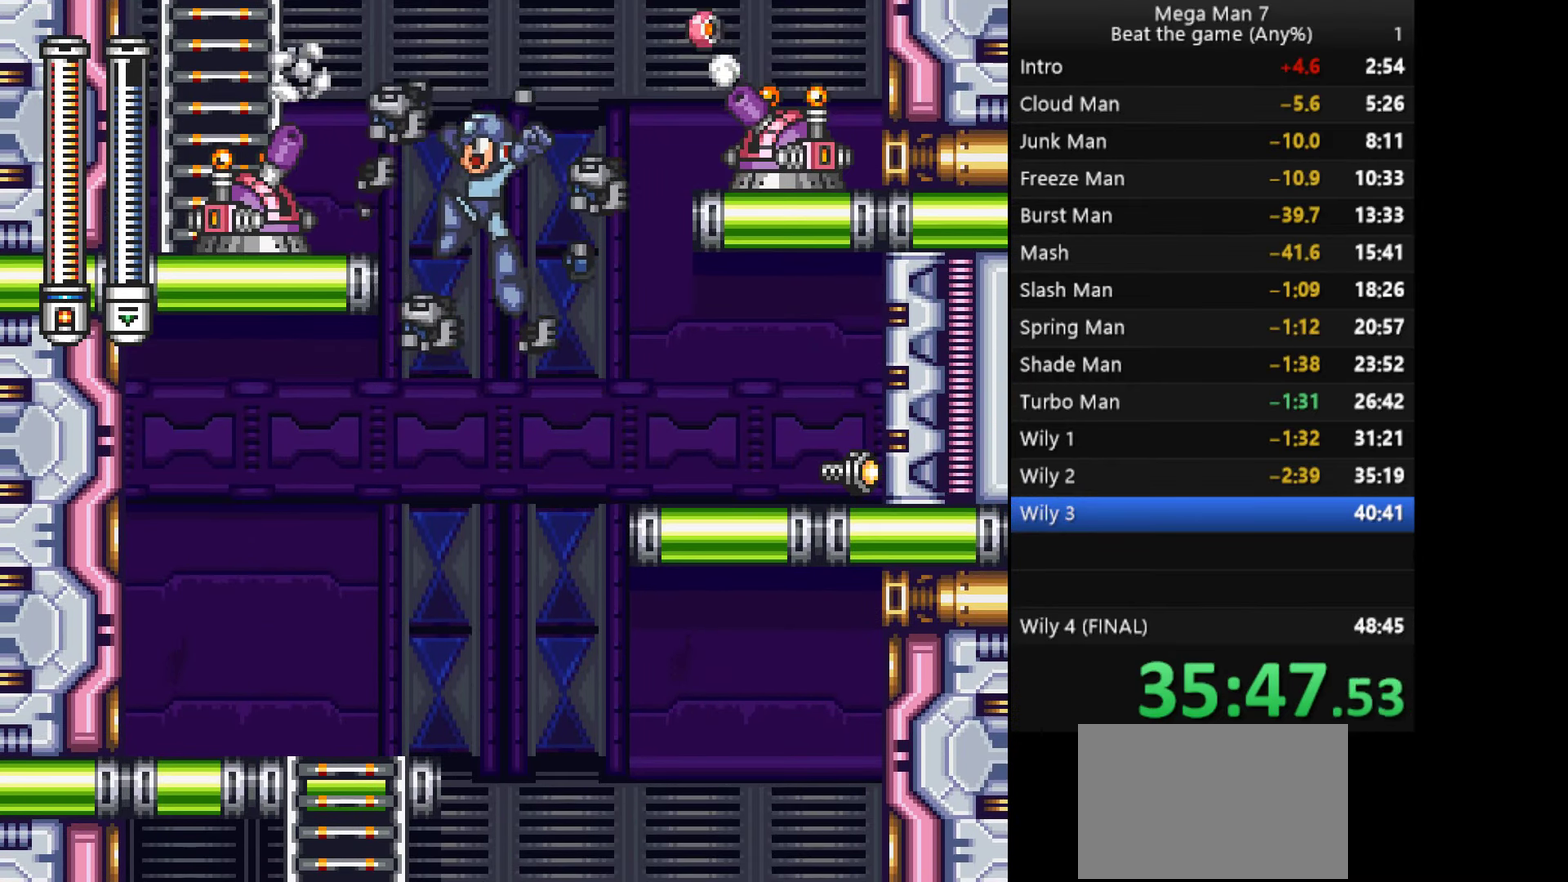
{"buttons": [], "left_stick": "left", "events": [[267, "CROSS", "up"], [351, "SQUARE", "down"], [468, "SQUARE", "up"]]}
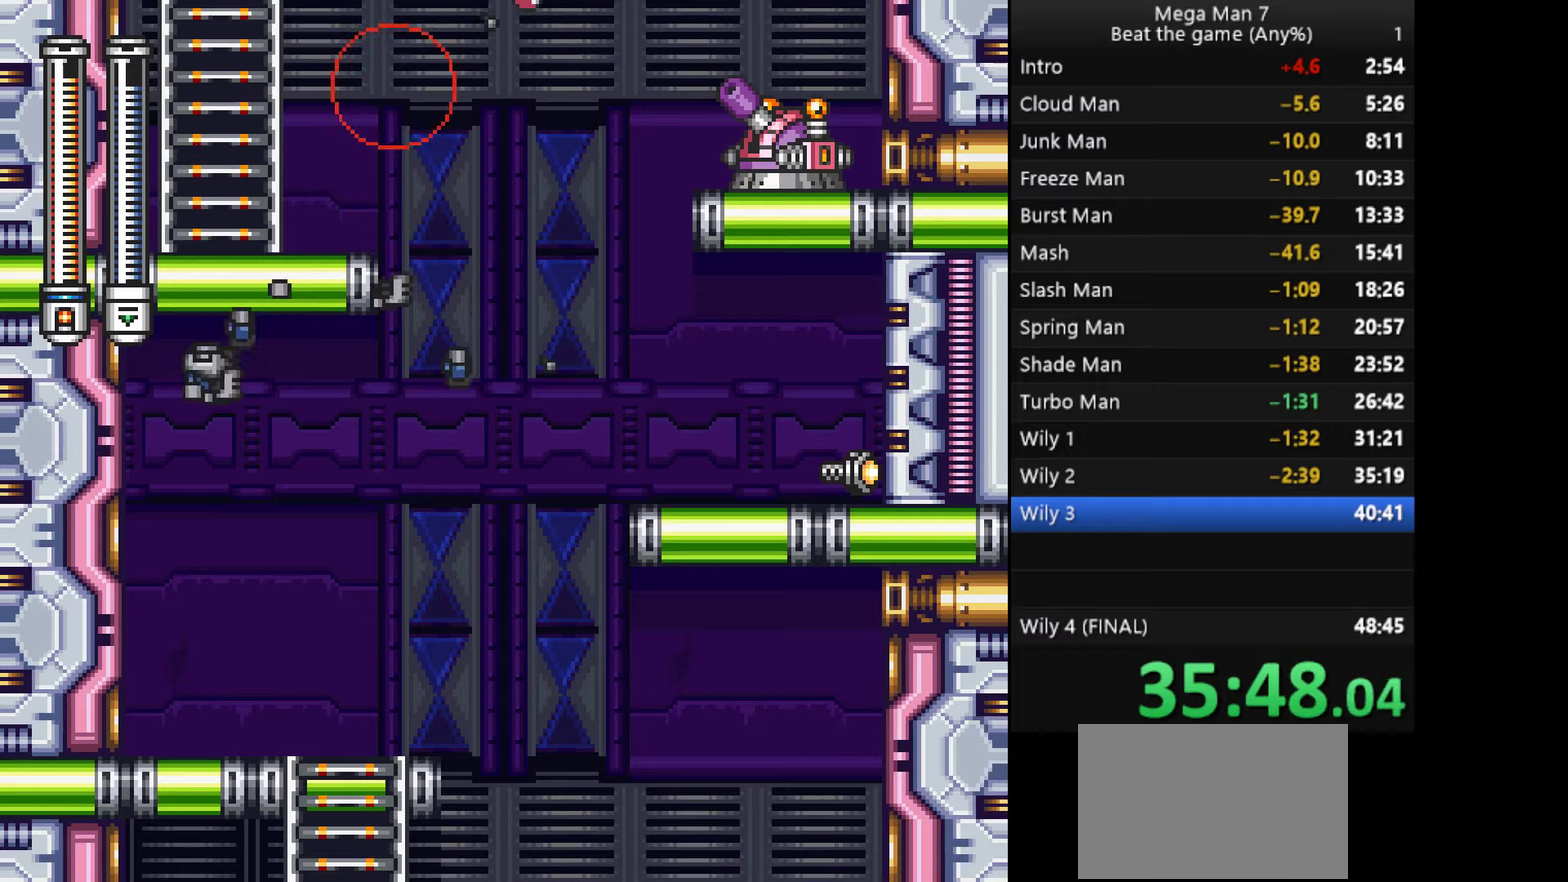
{"buttons": [], "left_stick": "left", "events": []}
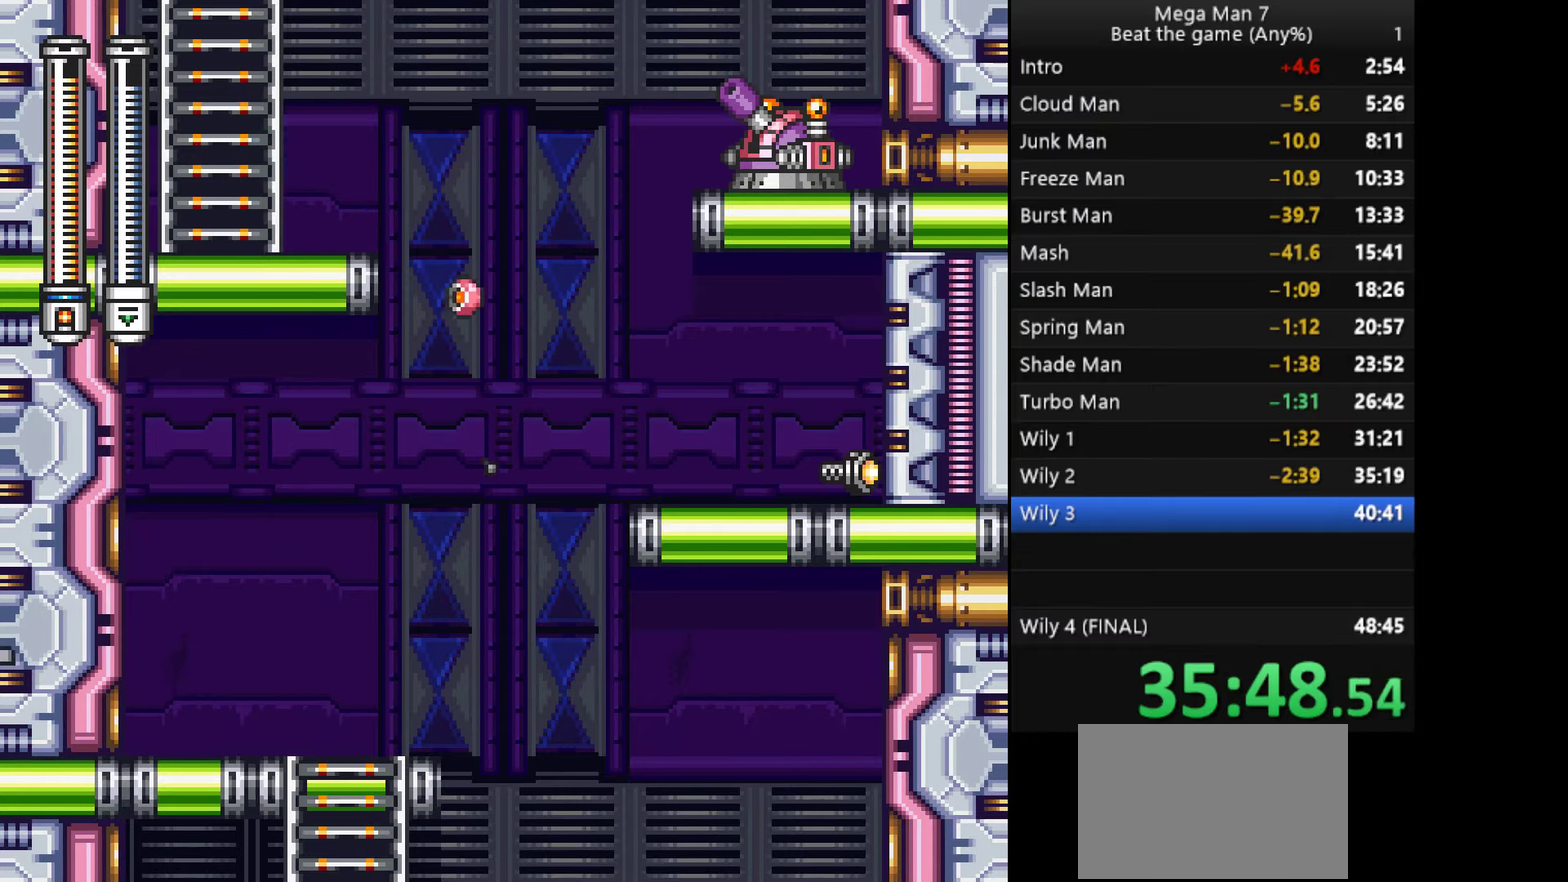
{"buttons": [], "left_stick": "up", "events": [[66, "CROSS", "down"], [116, "R1", "down"], [183, "R1", "up"], [183, "left_stick", "up-left"], [233, "left_stick", "up"], [250, "CROSS", "up"], [250, "R1", "down"], [333, "R1", "up"], [383, "R1", "down"], [467, "R1", "up"]]}
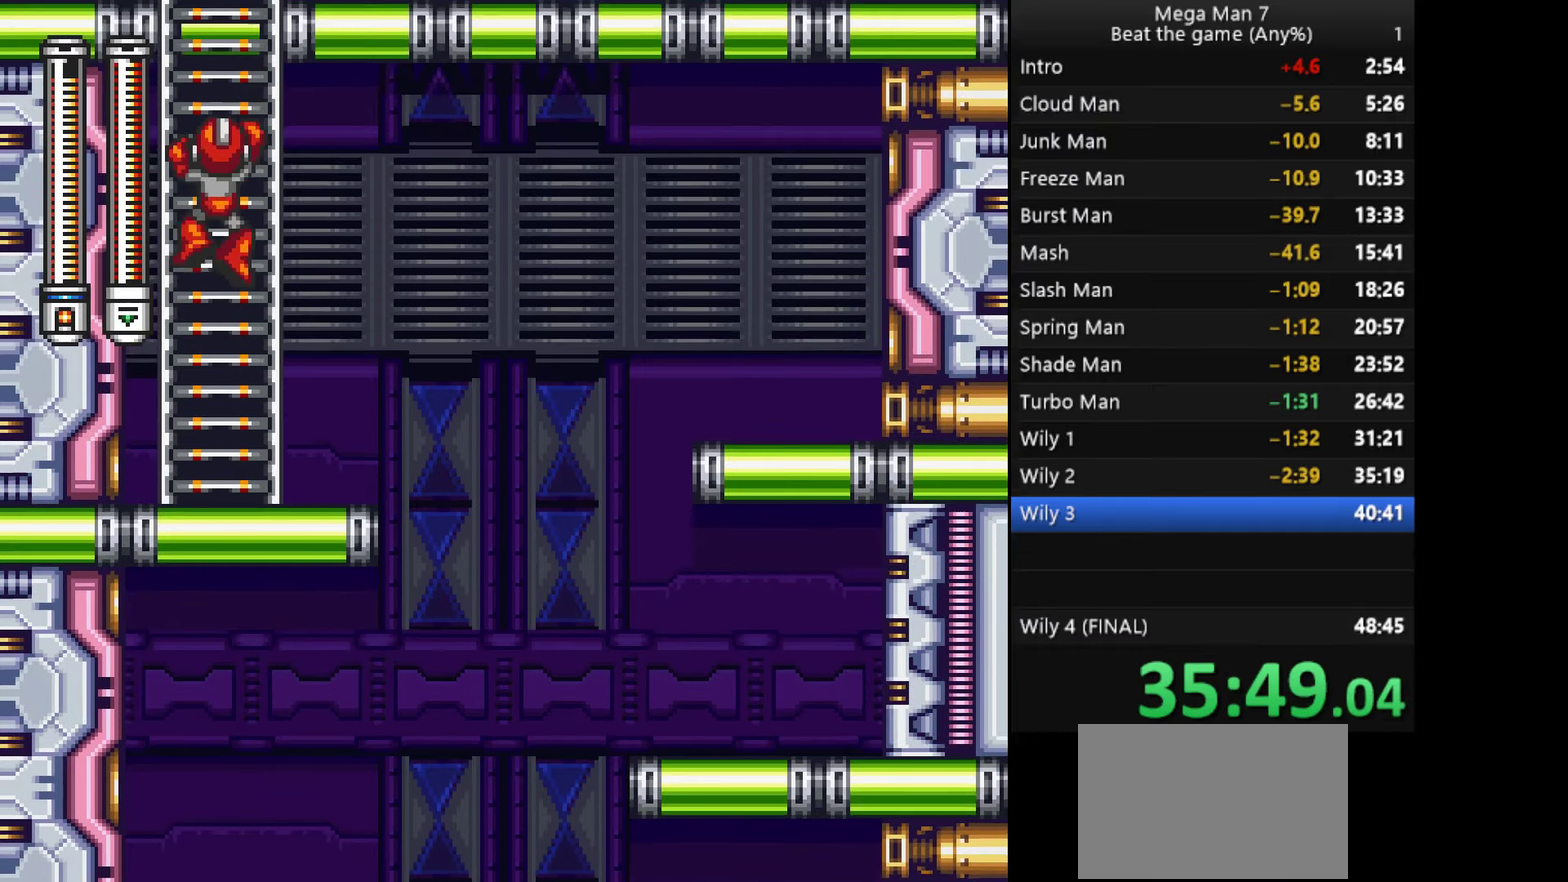
{"buttons": ["R1"], "left_stick": "up", "events": [[134, "R1", "down"], [184, "R1", "up"], [317, "R1", "down"], [401, "R1", "up"], [484, "R1", "down"]]}
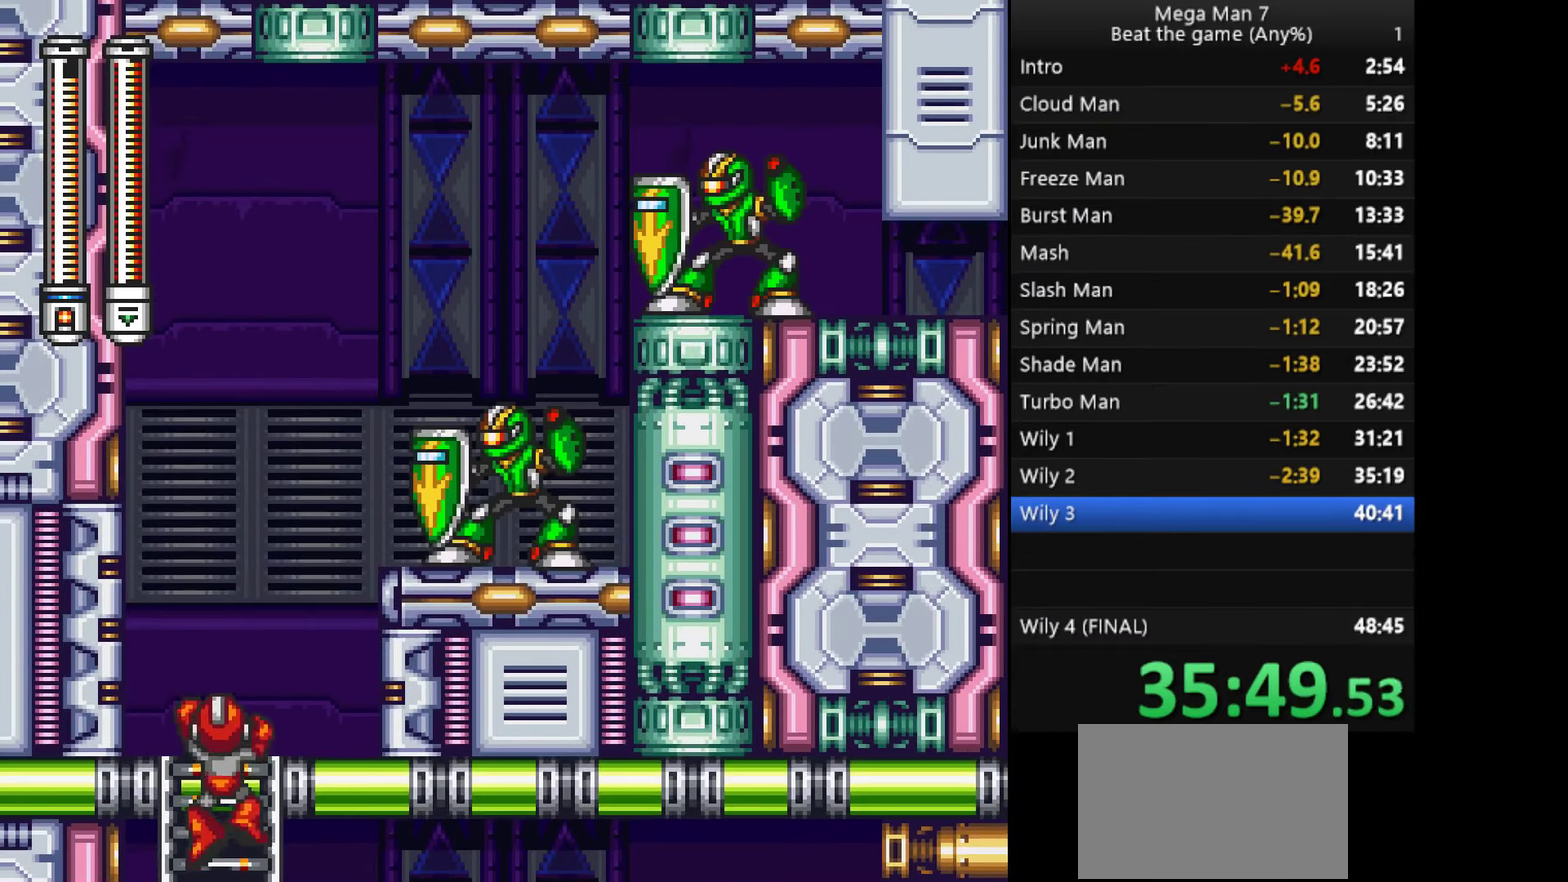
{"buttons": ["CROSS"], "left_stick": "right", "events": [[16, "left_stick", "up-right"], [66, "R1", "up"], [250, "left_stick", "right"], [500, "CROSS", "down"]]}
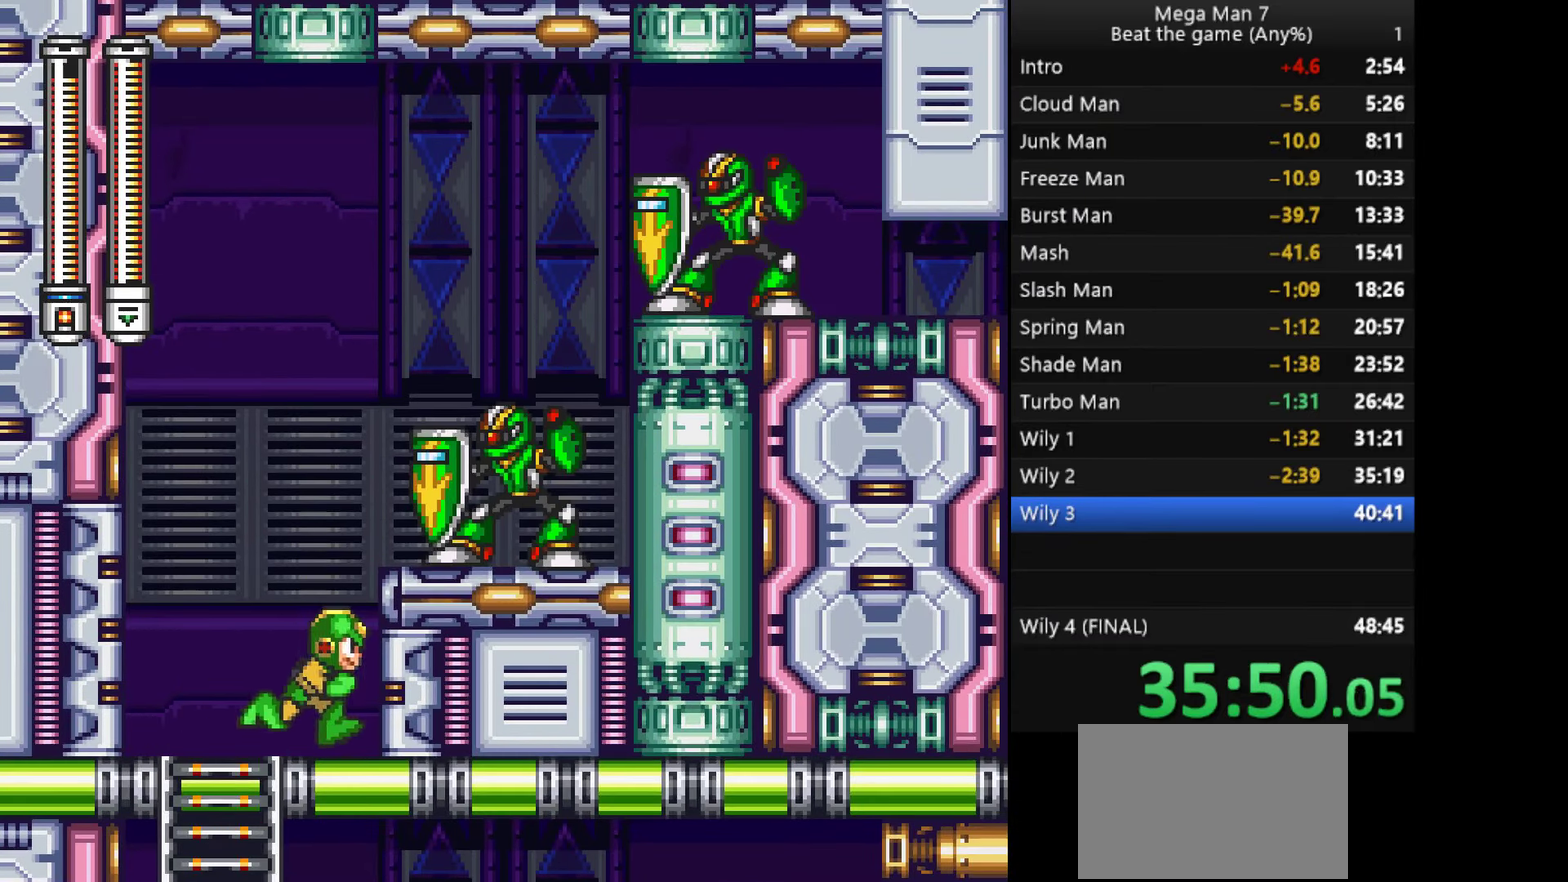
{"buttons": [], "left_stick": "right", "events": [[84, "SQUARE", "down"], [217, "SQUARE", "up"], [234, "CROSS", "up"]]}
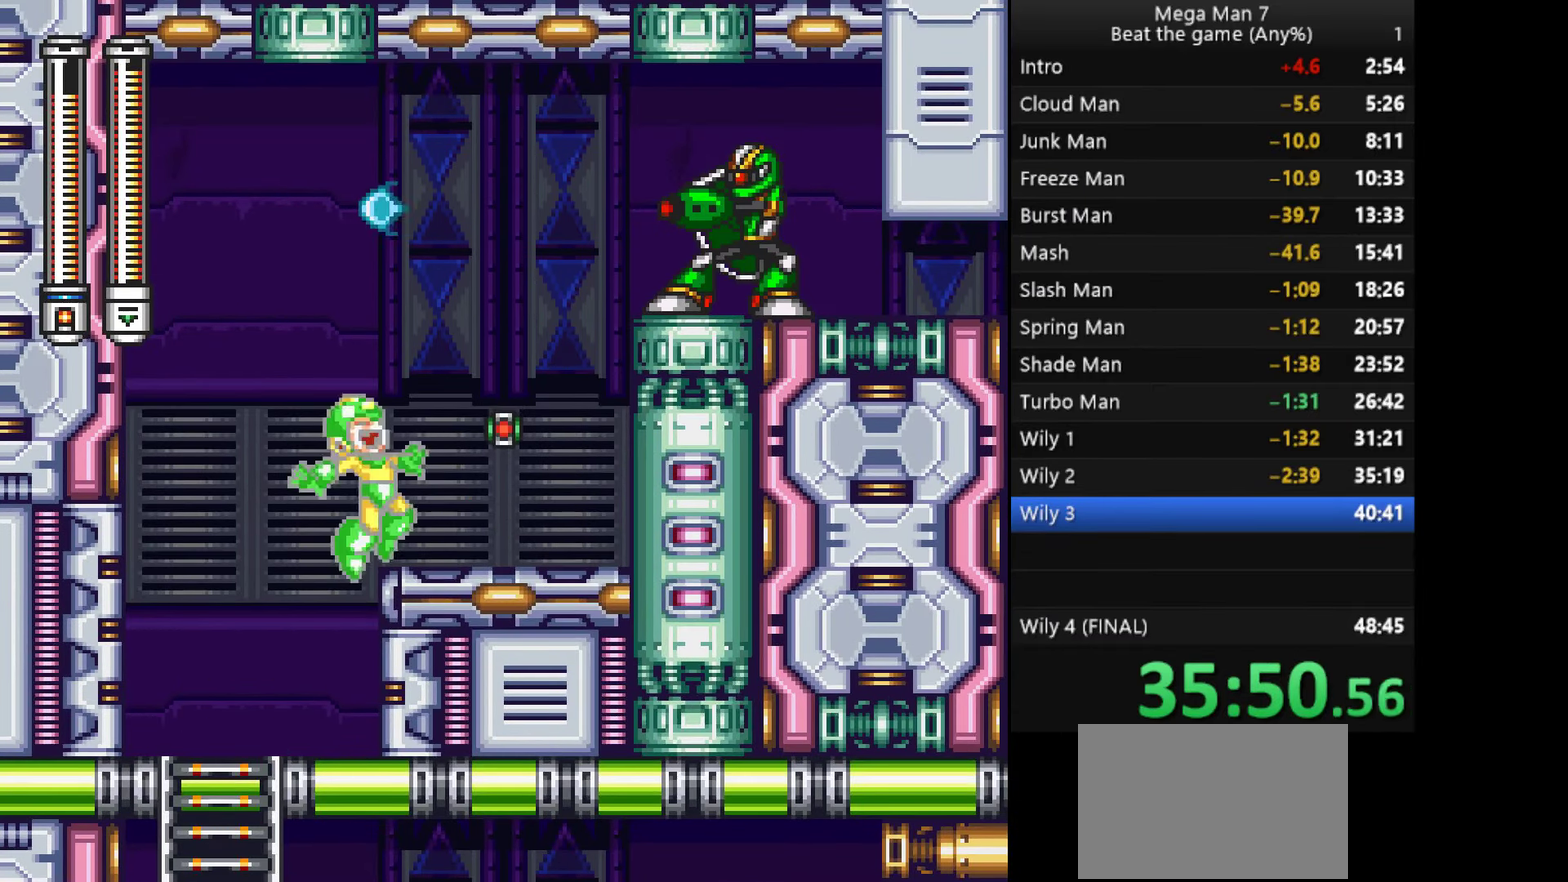
{"buttons": ["CROSS"], "left_stick": "right", "events": [[400, "CROSS", "down"]]}
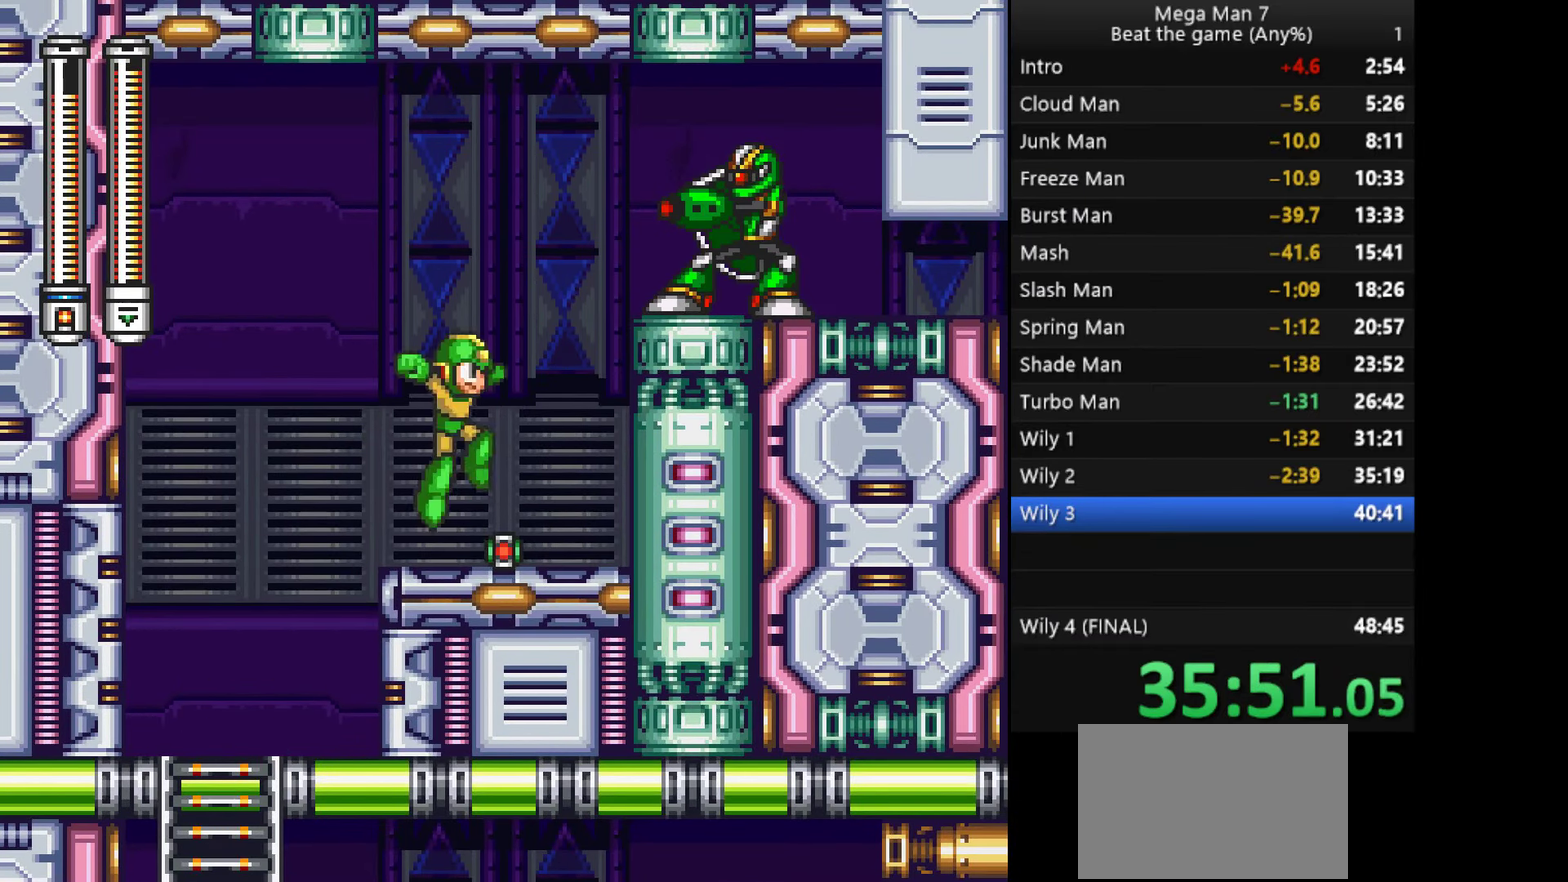
{"buttons": ["CROSS", "SQUARE"], "left_stick": "right", "events": [[17, "SQUARE", "down"], [184, "SQUARE", "up"], [384, "SQUARE", "down"]]}
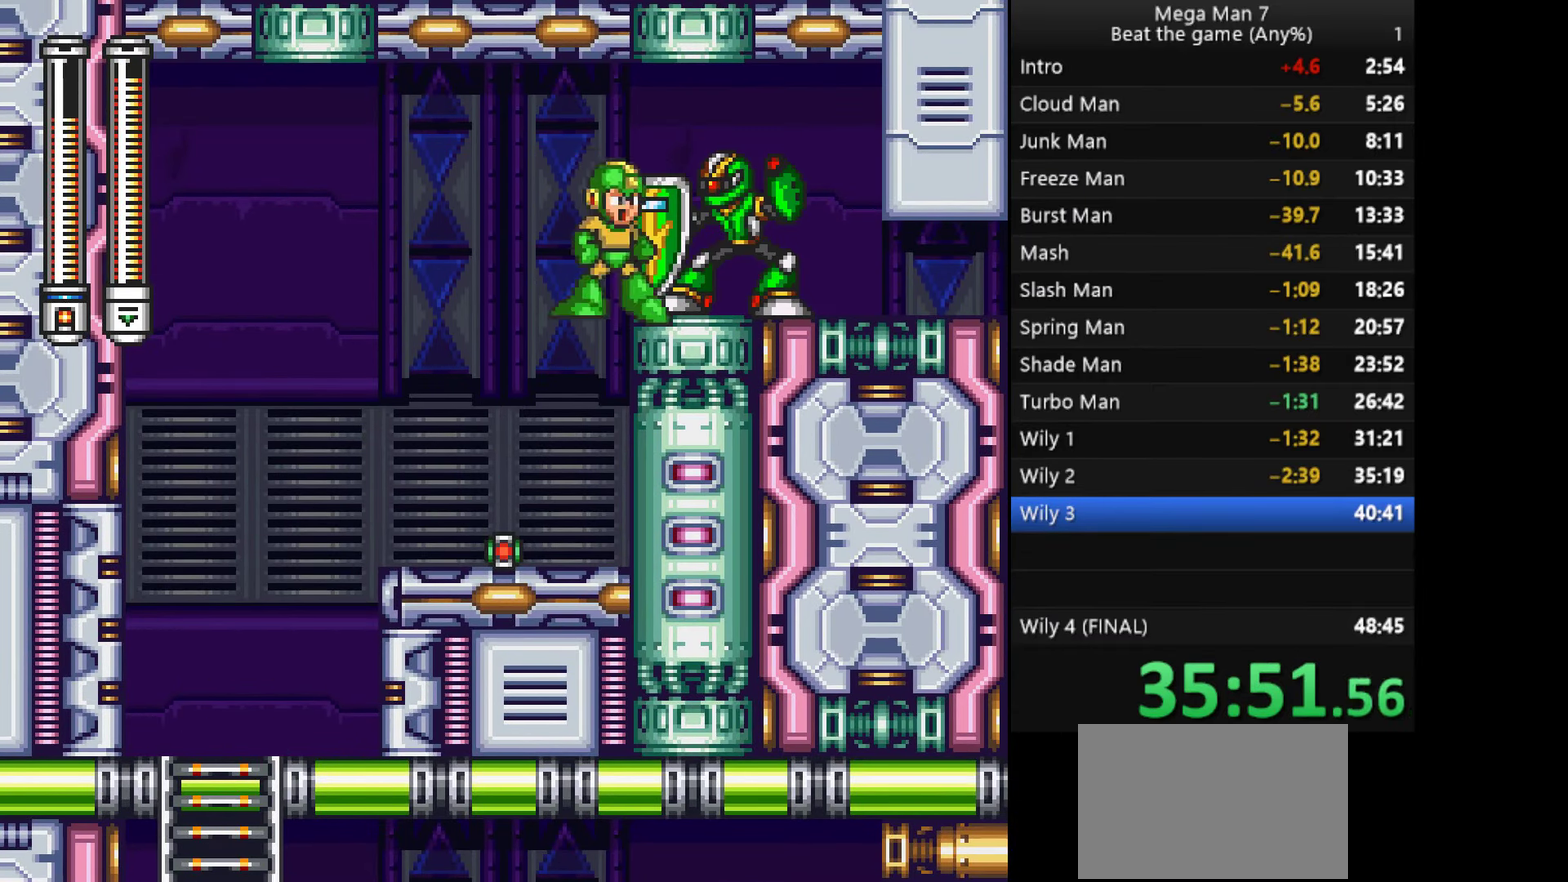
{"buttons": [], "left_stick": "right", "events": [[16, "SQUARE", "up"], [66, "CROSS", "up"]]}
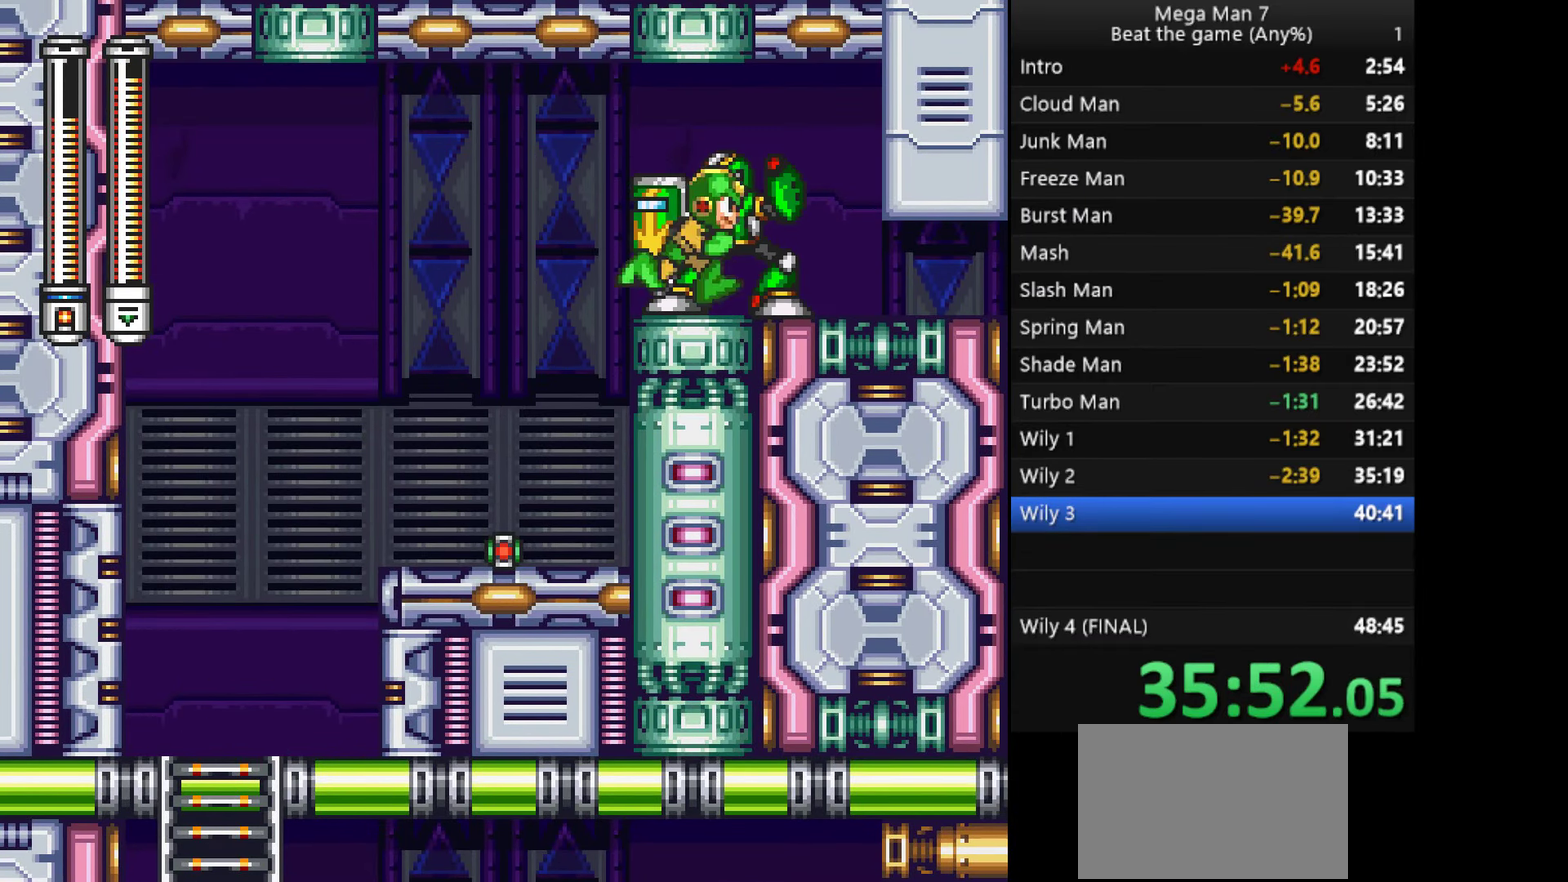
{"buttons": [], "left_stick": "right", "events": [[200, "left_stick", "down"], [234, "CROSS", "down"], [334, "left_stick", "right"], [367, "CROSS", "up"]]}
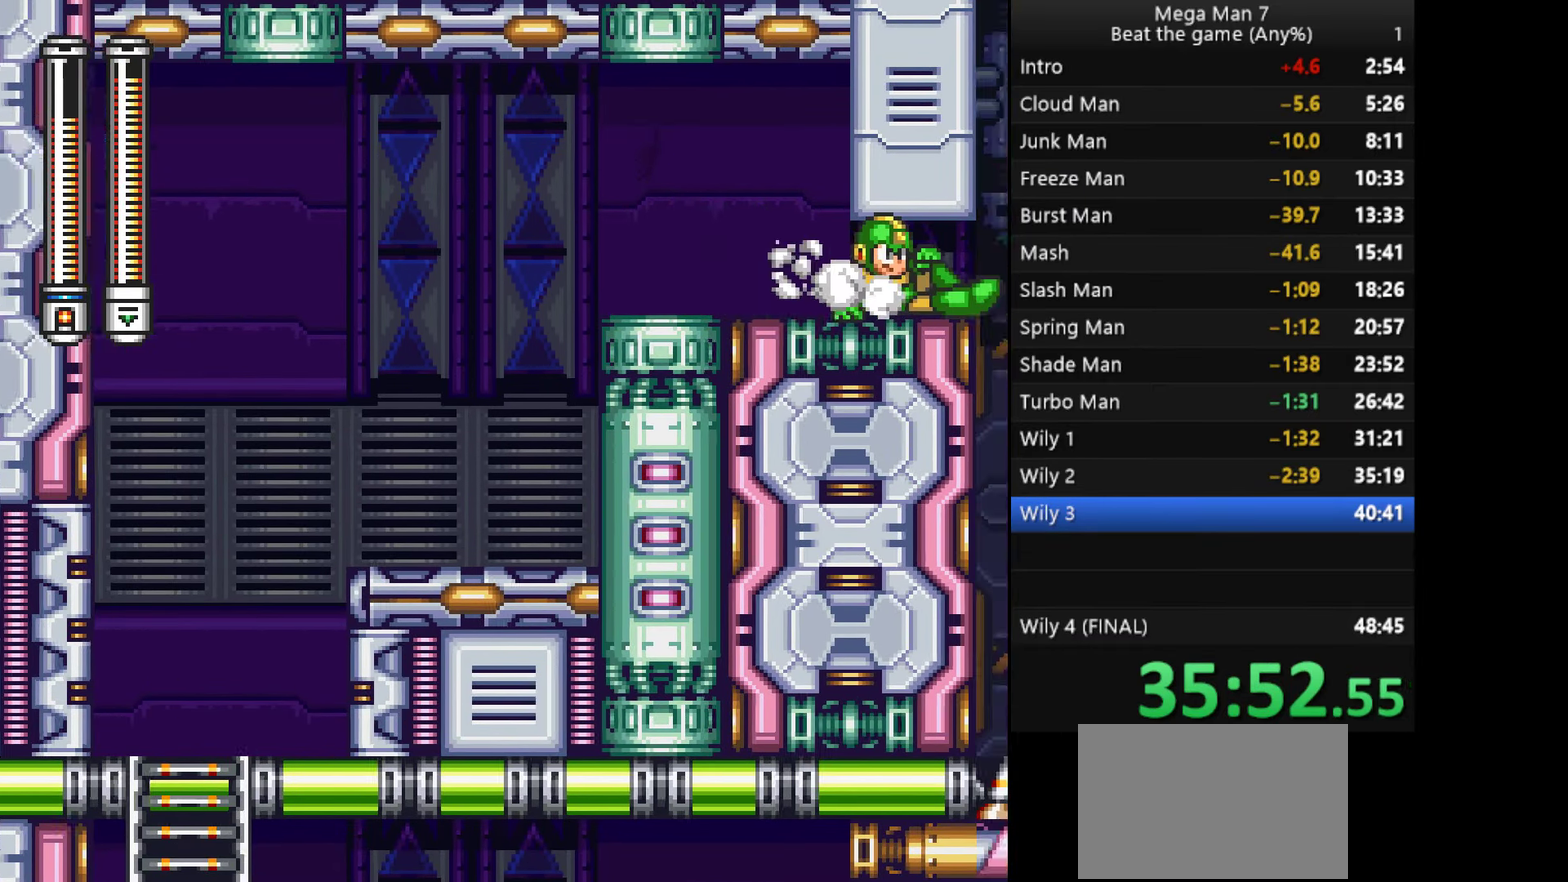
{"buttons": [], "left_stick": "right", "events": []}
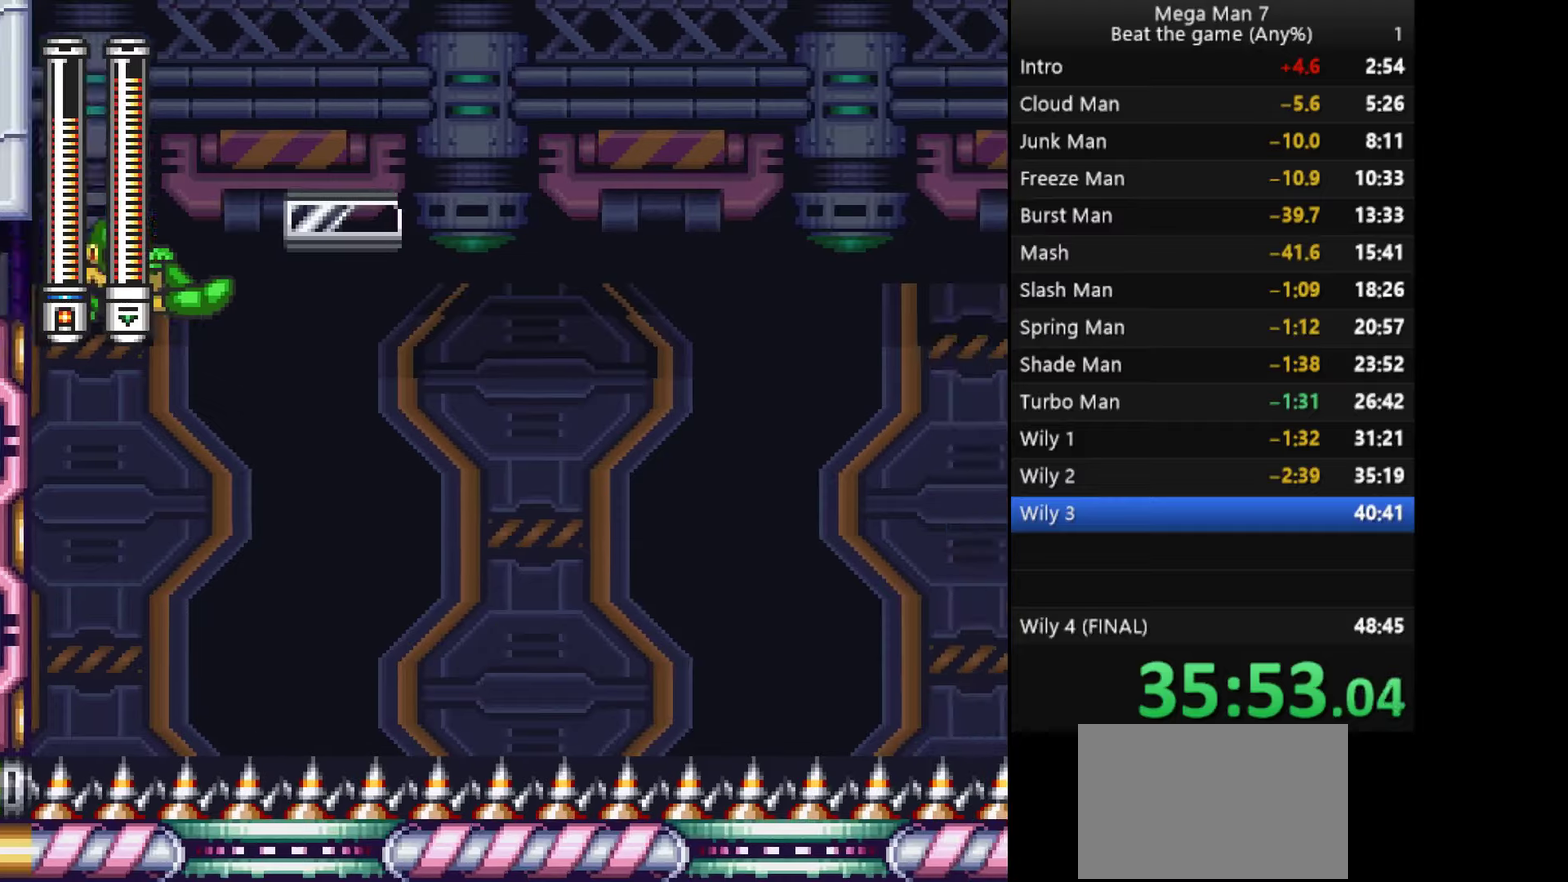
{"buttons": [], "left_stick": "right", "events": [[117, "L1", "down"], [184, "L1", "up"], [267, "L1", "down"], [351, "L1", "up"]]}
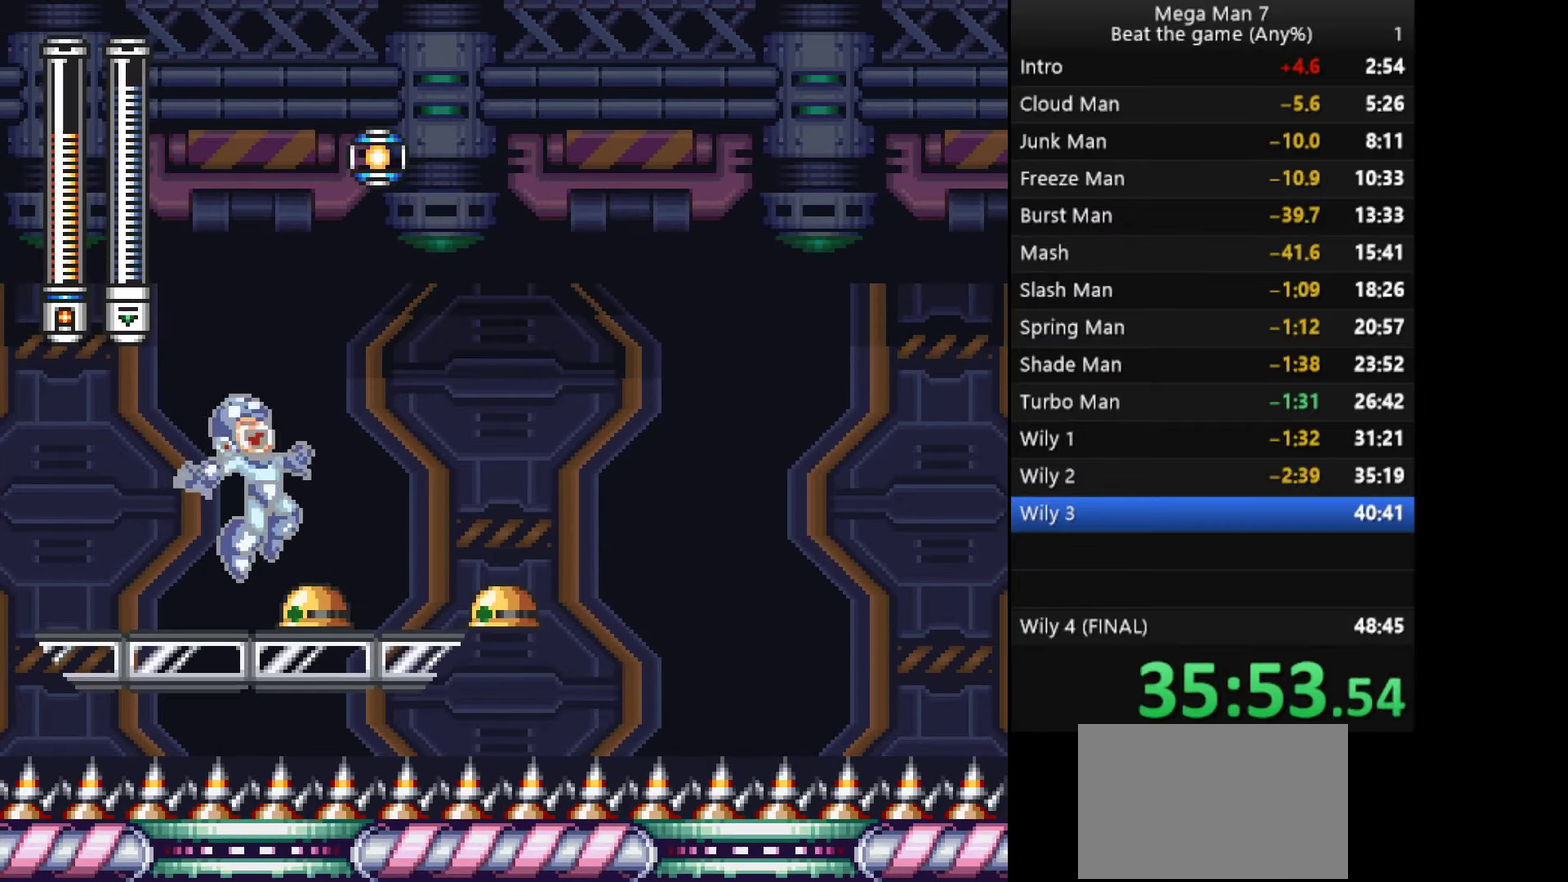
{"buttons": [], "left_stick": "up-right", "events": [[367, "CROSS", "down"], [367, "left_stick", "down"], [467, "left_stick", "up-right"], [500, "CROSS", "up"]]}
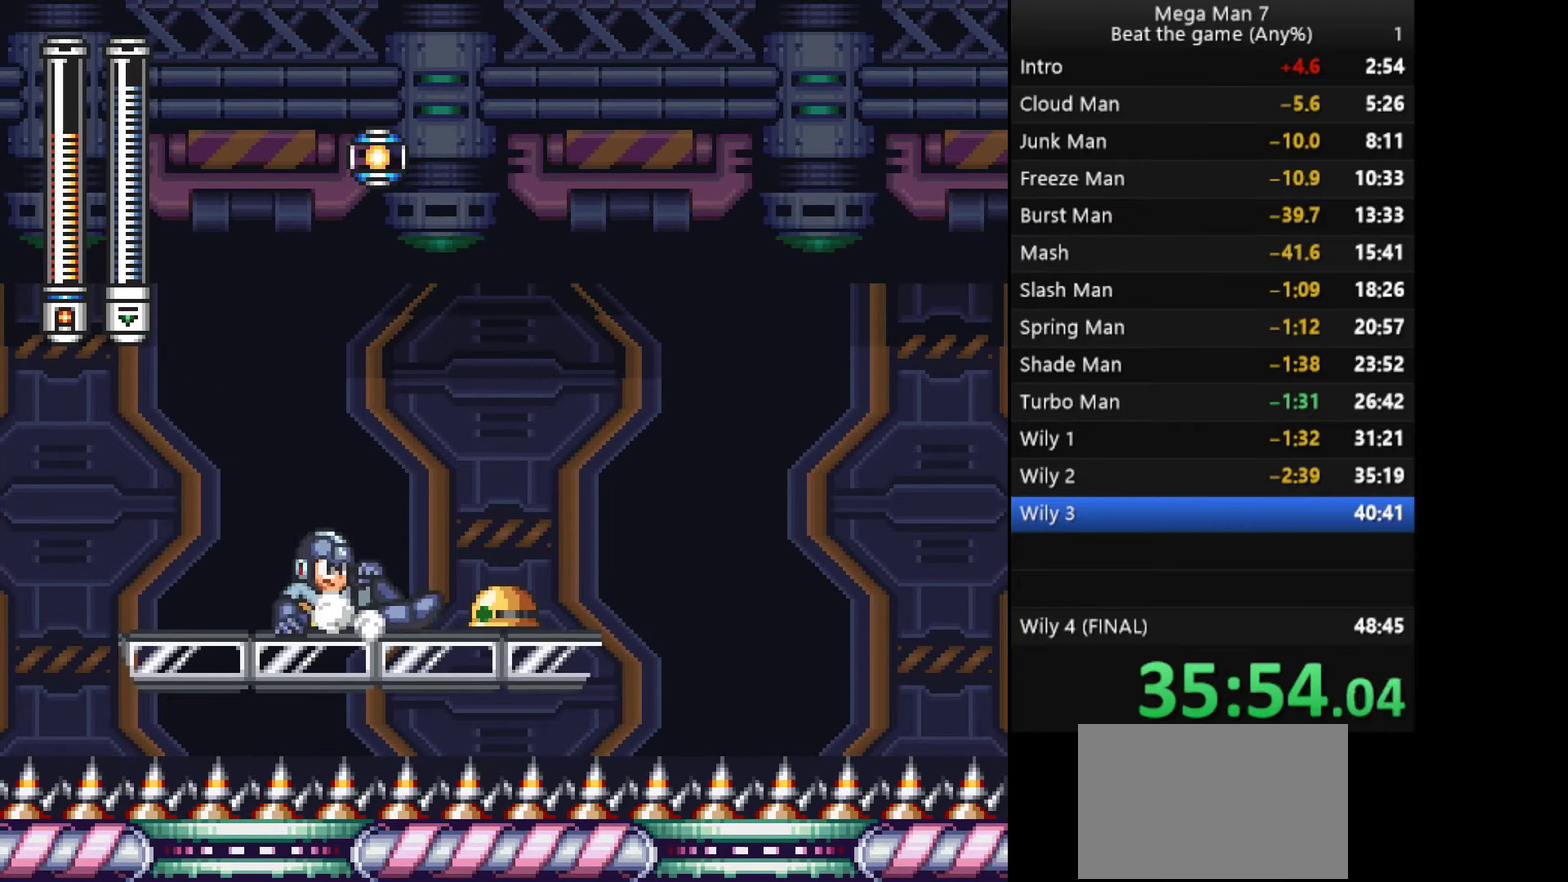
{"buttons": ["CROSS", "SQUARE"], "left_stick": "up-right", "events": [[284, "CROSS", "down"], [501, "SQUARE", "down"]]}
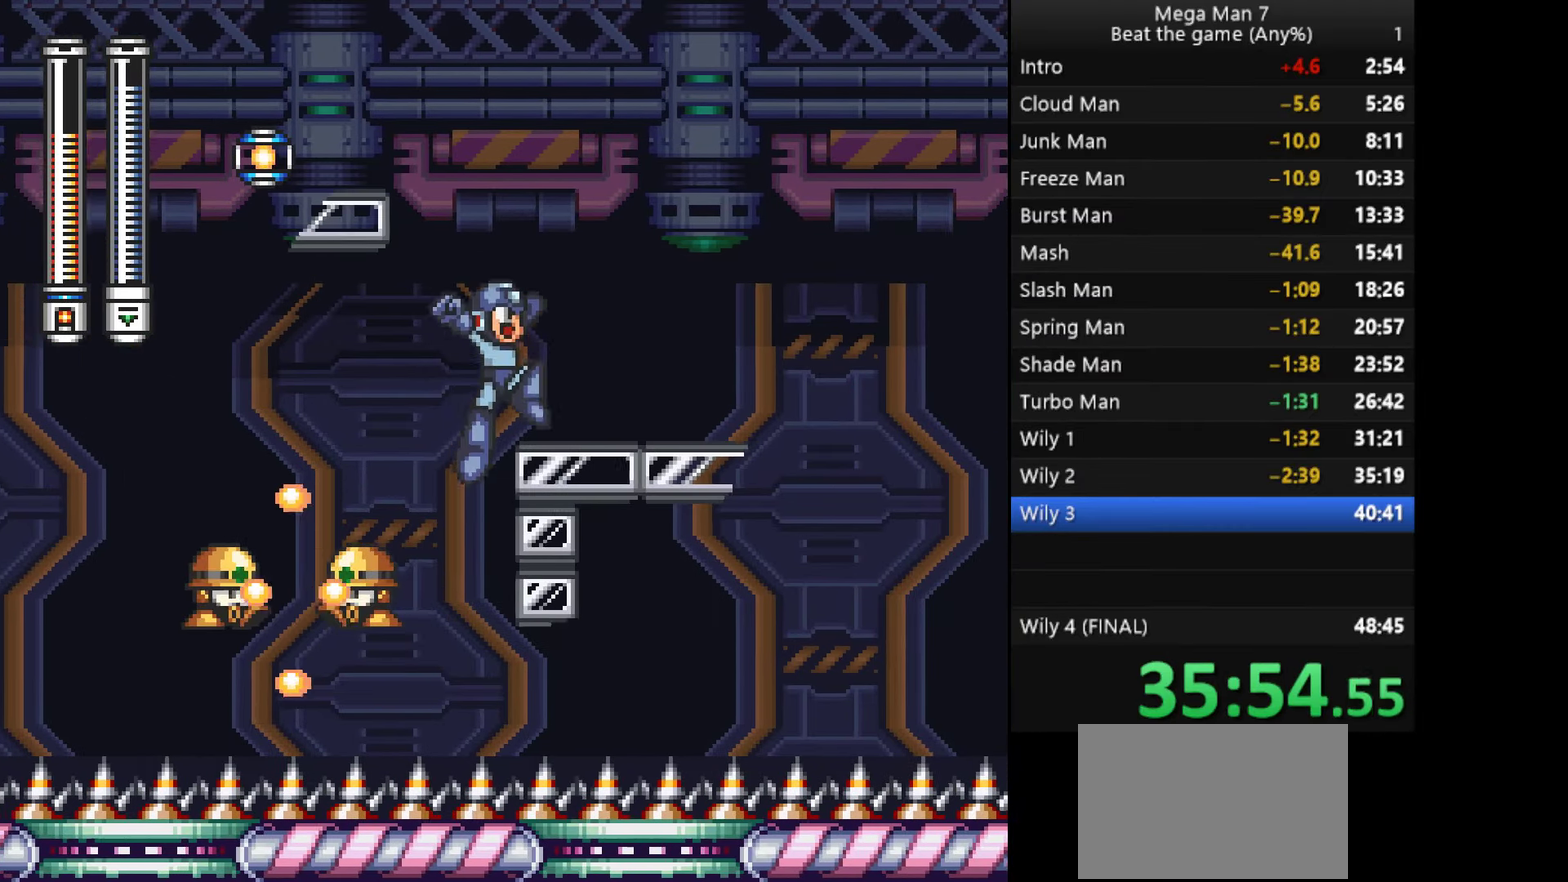
{"buttons": ["CROSS"], "left_stick": "down", "events": [[133, "SQUARE", "up"], [150, "CROSS", "up"], [300, "left_stick", "right"], [467, "left_stick", "down"], [500, "CROSS", "down"]]}
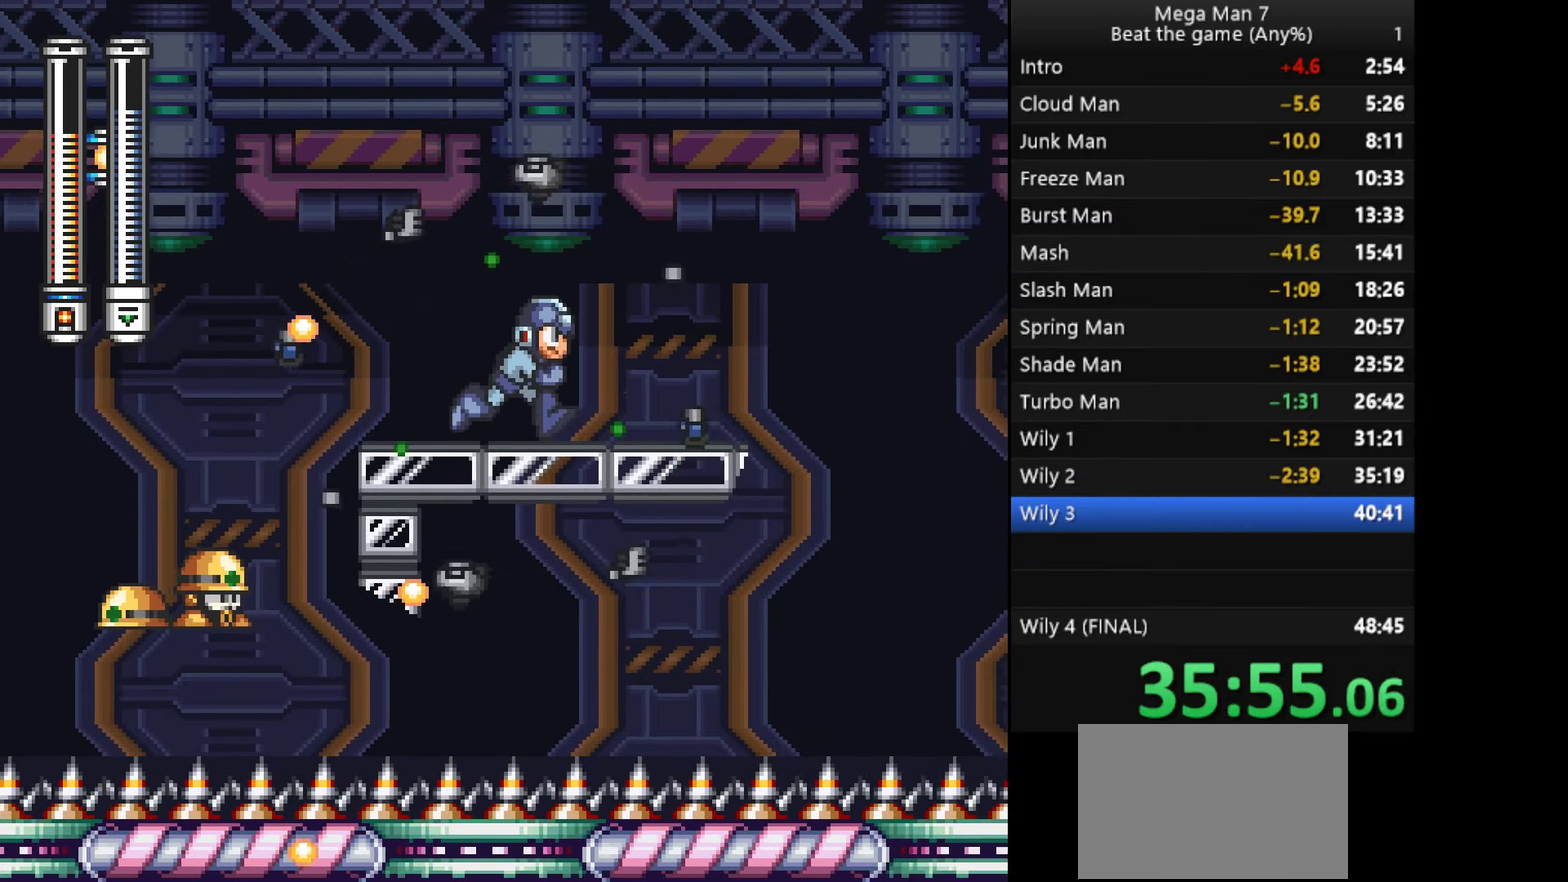
{"buttons": [], "left_stick": "right", "events": [[50, "left_stick", "right"], [134, "CROSS", "up"]]}
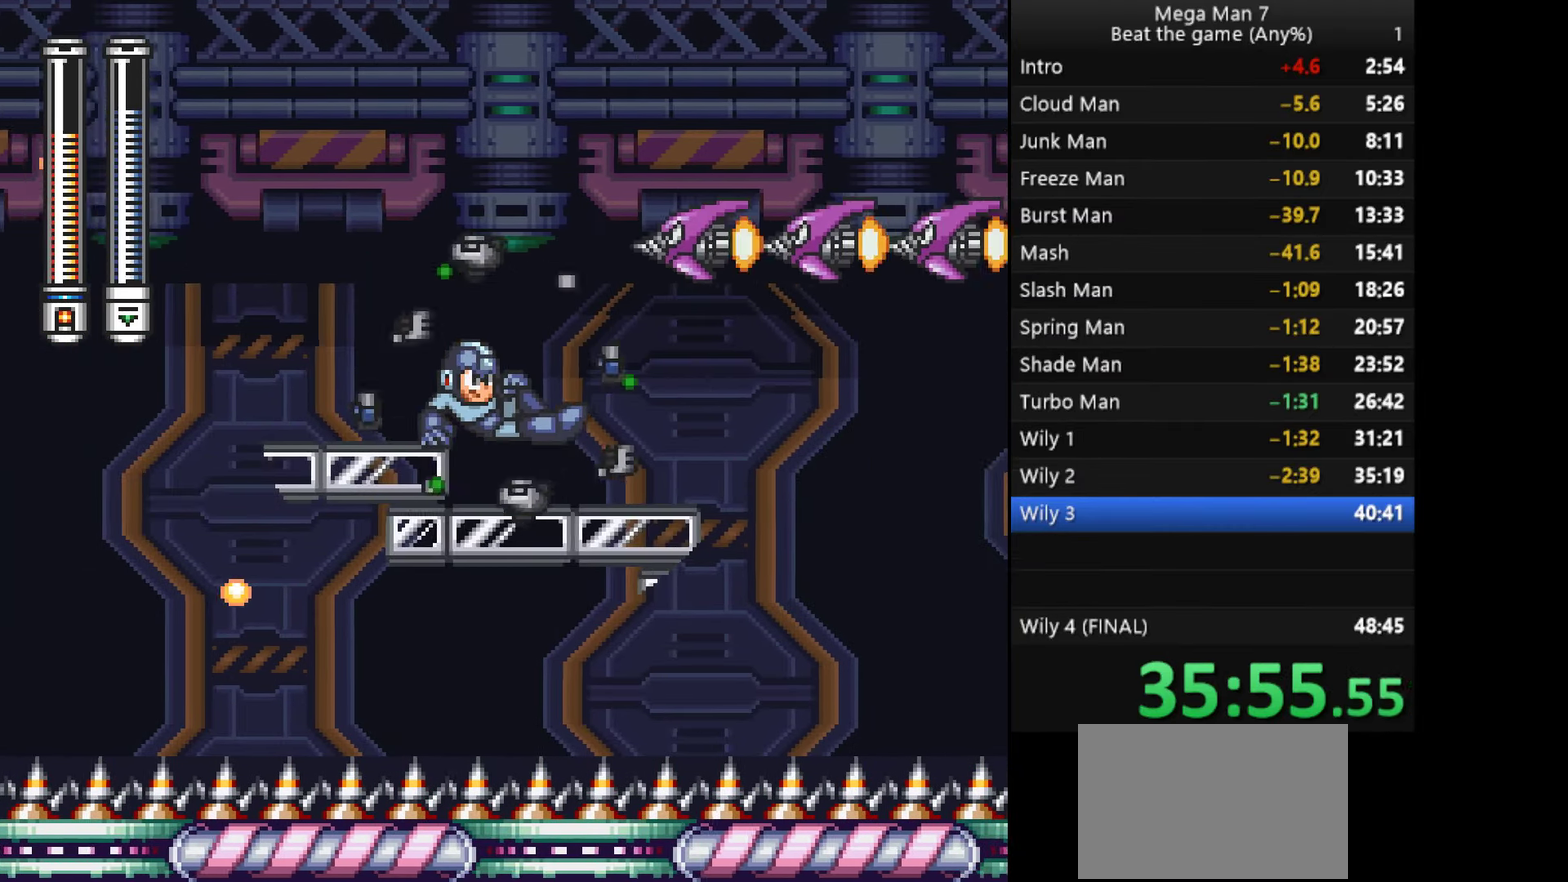
{"buttons": [], "left_stick": "right", "events": []}
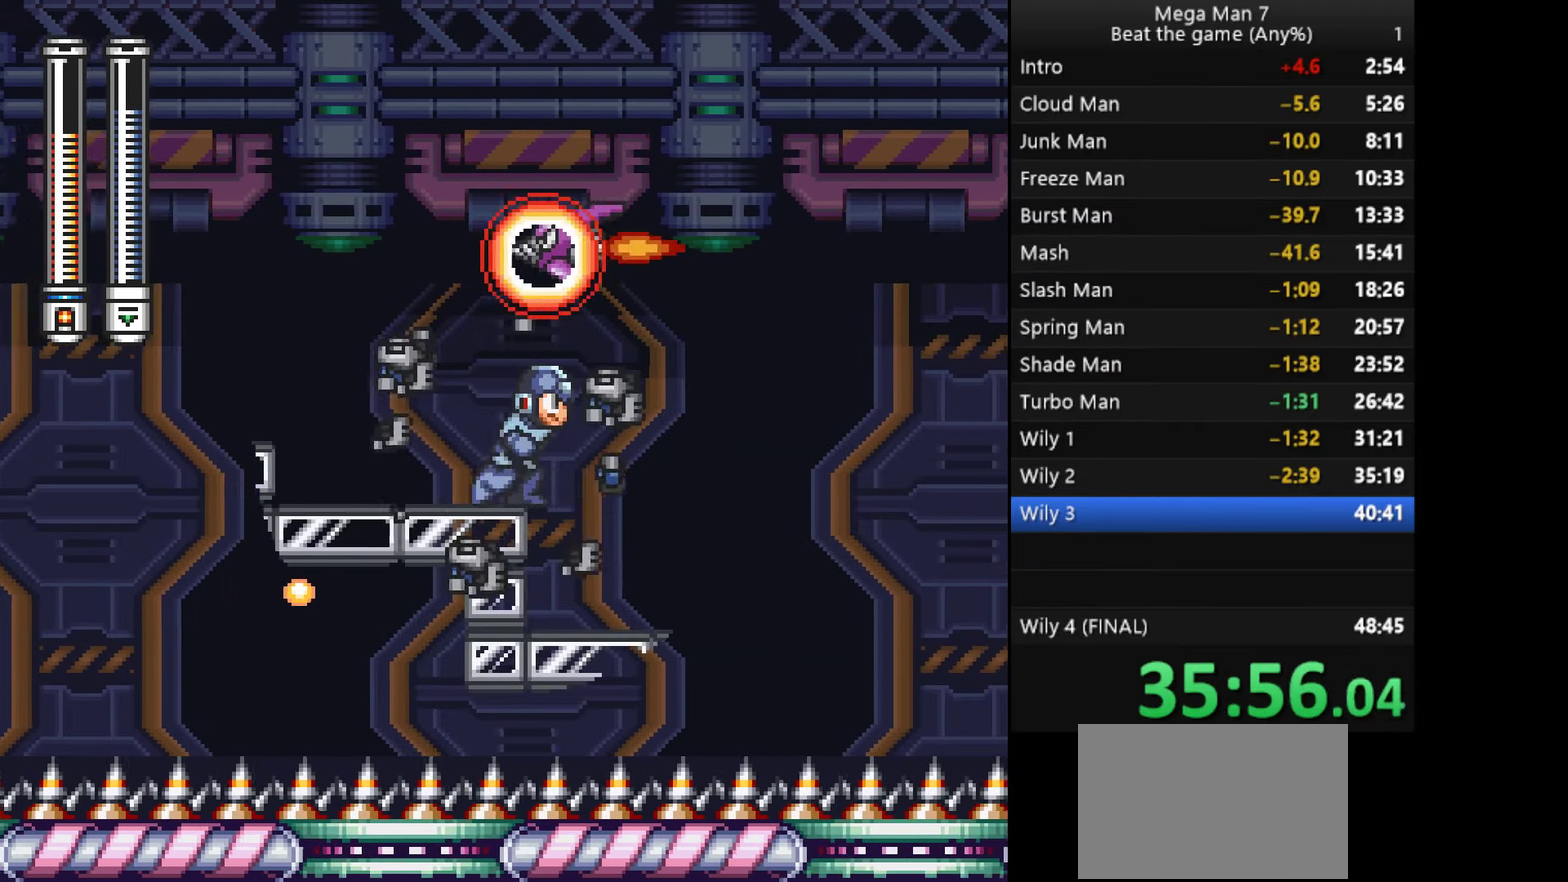
{"buttons": ["CROSS"], "left_stick": "down", "events": [[434, "left_stick", "down-right"], [484, "CROSS", "down"], [484, "left_stick", "down"]]}
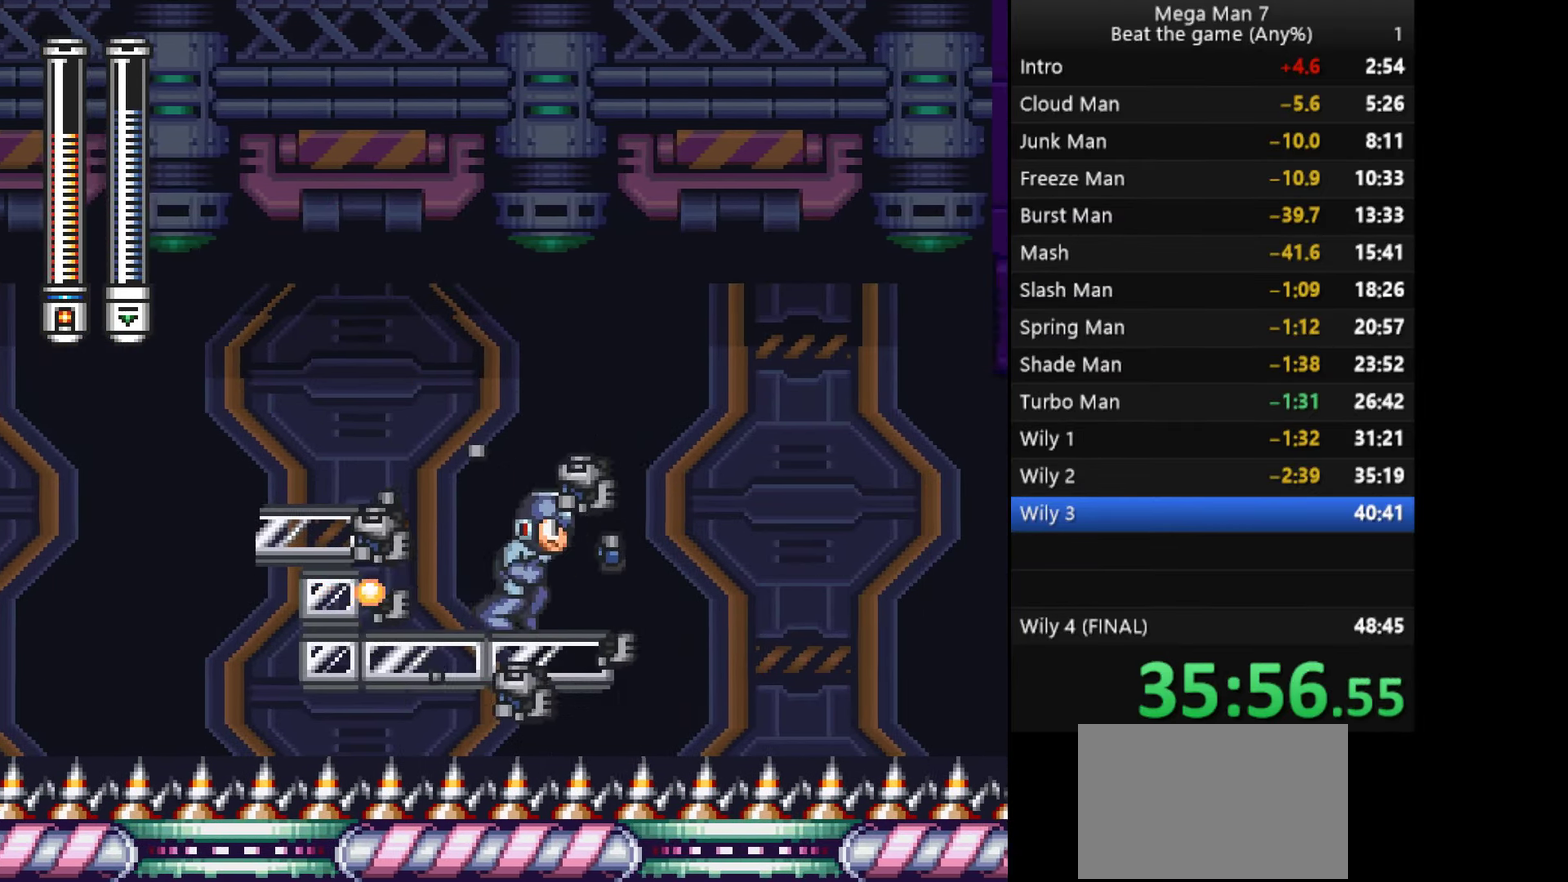
{"buttons": ["CROSS"], "left_stick": "right", "events": [[83, "CROSS", "up"], [100, "left_stick", "right"], [133, "CROSS", "down"], [200, "left_stick", "up-right"], [317, "left_stick", "right"]]}